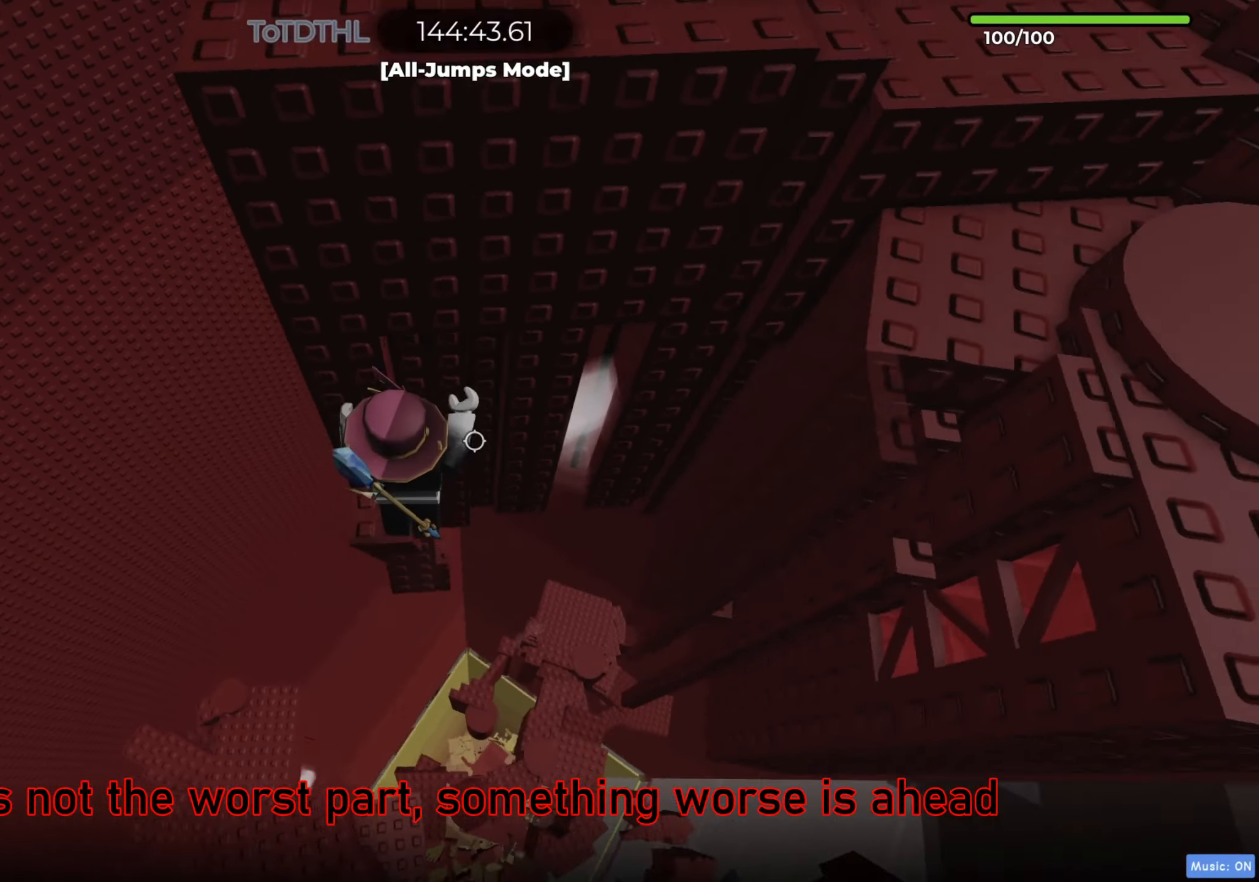
Gameplay with keyboard; each line is a JSON object with the keys held at the frame after it. "events" lists presses ("down") and releases ("up") of "a", "ctrl", "d", "e", "f", "q", "r", "s", "shift", "space", "tab" and "w" between this image and that frame as [ms after this image, input, new state], when the widget could be followed in between. No other keys are recorded. Mouse input is not recorded.
{"keys": ["d", "s"], "events": [[67, "a", "up"], [100, "w", "up"], [167, "f", "down"], [267, "f", "up"], [467, "d", "down"], [467, "s", "down"]]}
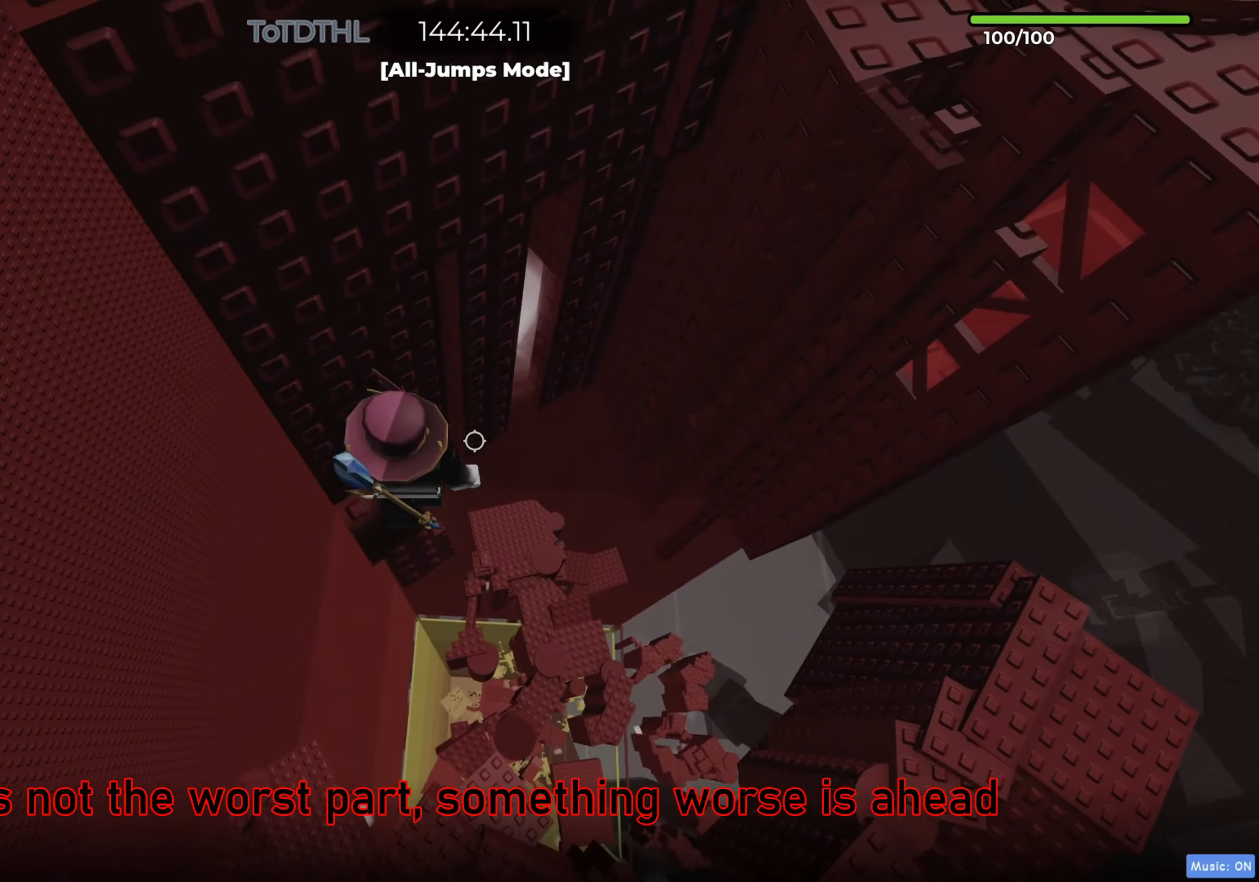
{"keys": ["d"], "events": [[17, "d", "up"], [17, "s", "up"], [167, "f", "down"], [233, "f", "up"], [433, "d", "down"]]}
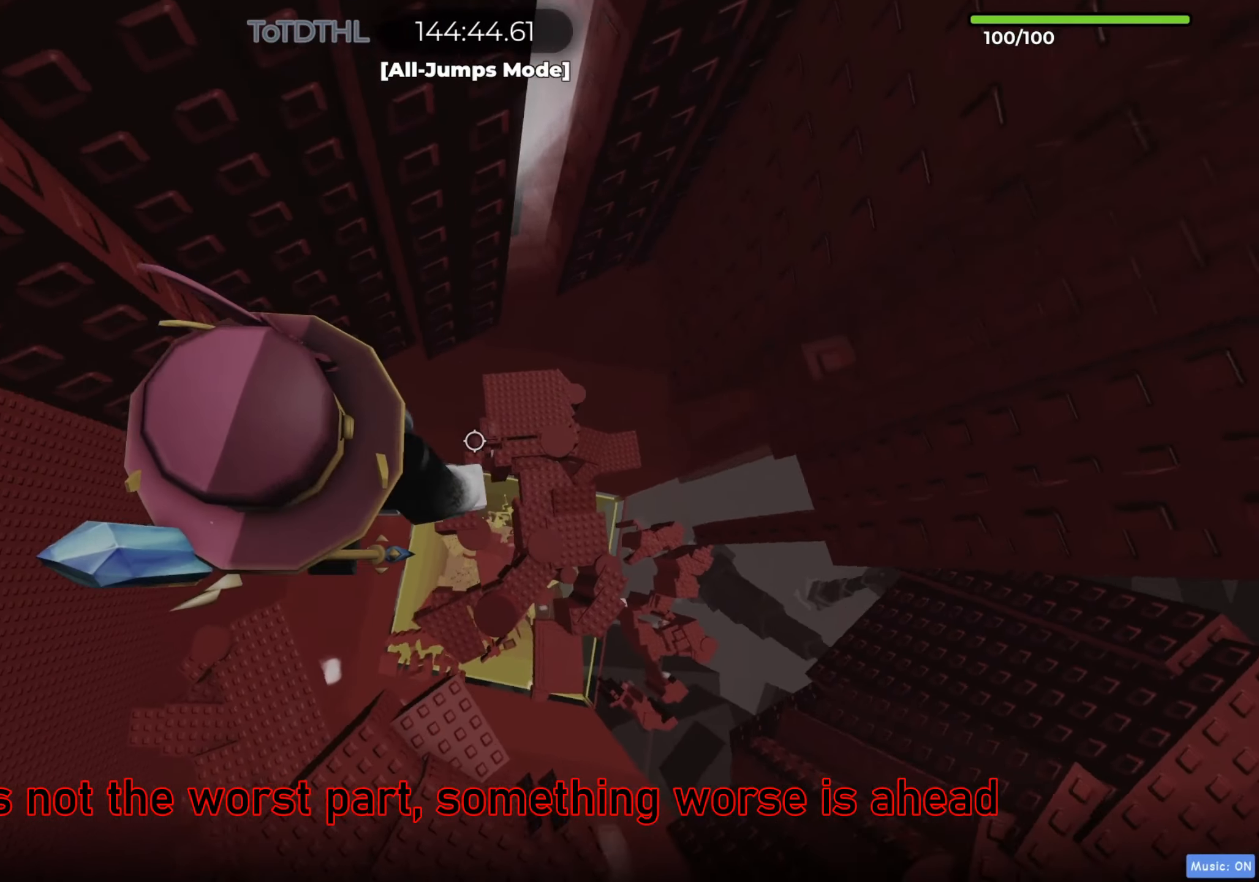
{"keys": ["d"], "events": [[67, "space", "down"], [200, "space", "up"]]}
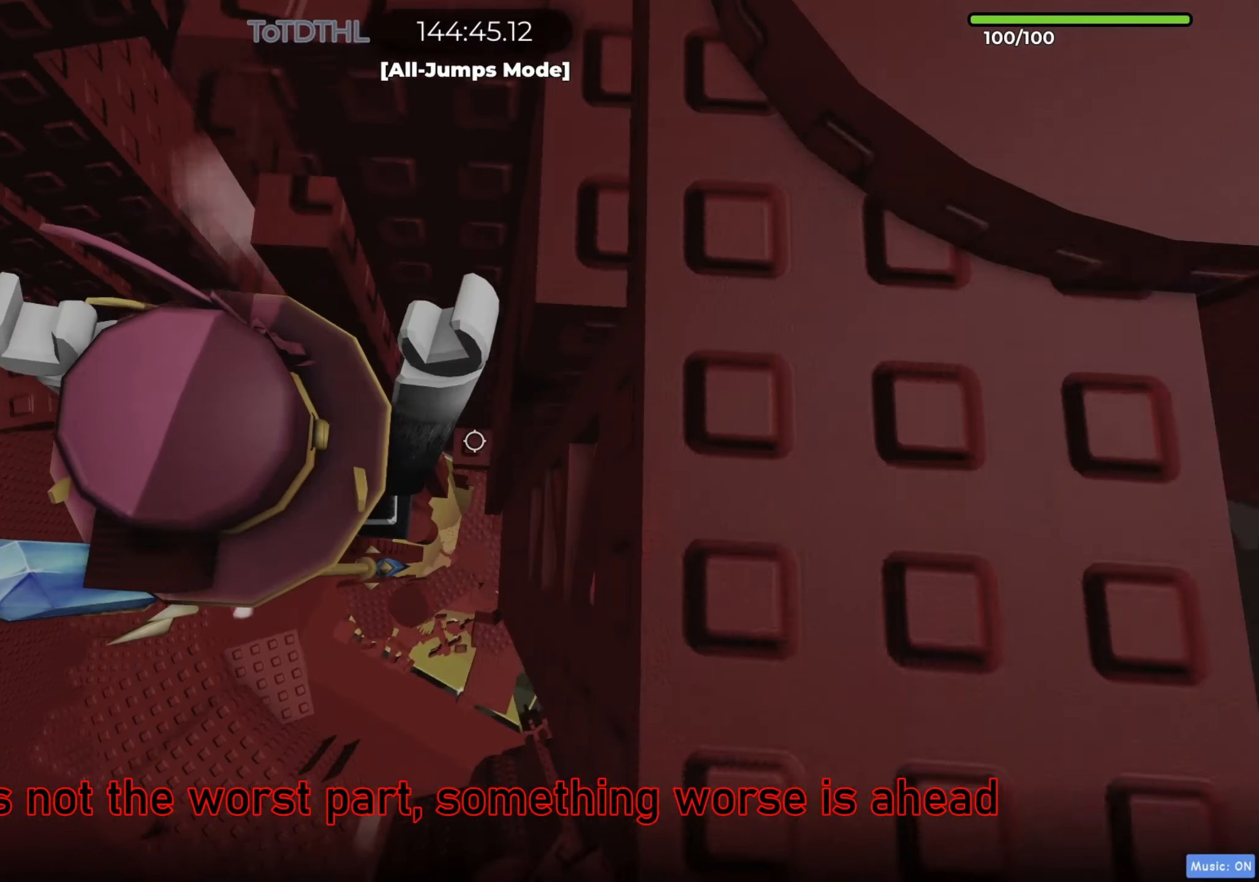
{"keys": ["shift"], "events": [[383, "d", "up"], [467, "shift", "down"]]}
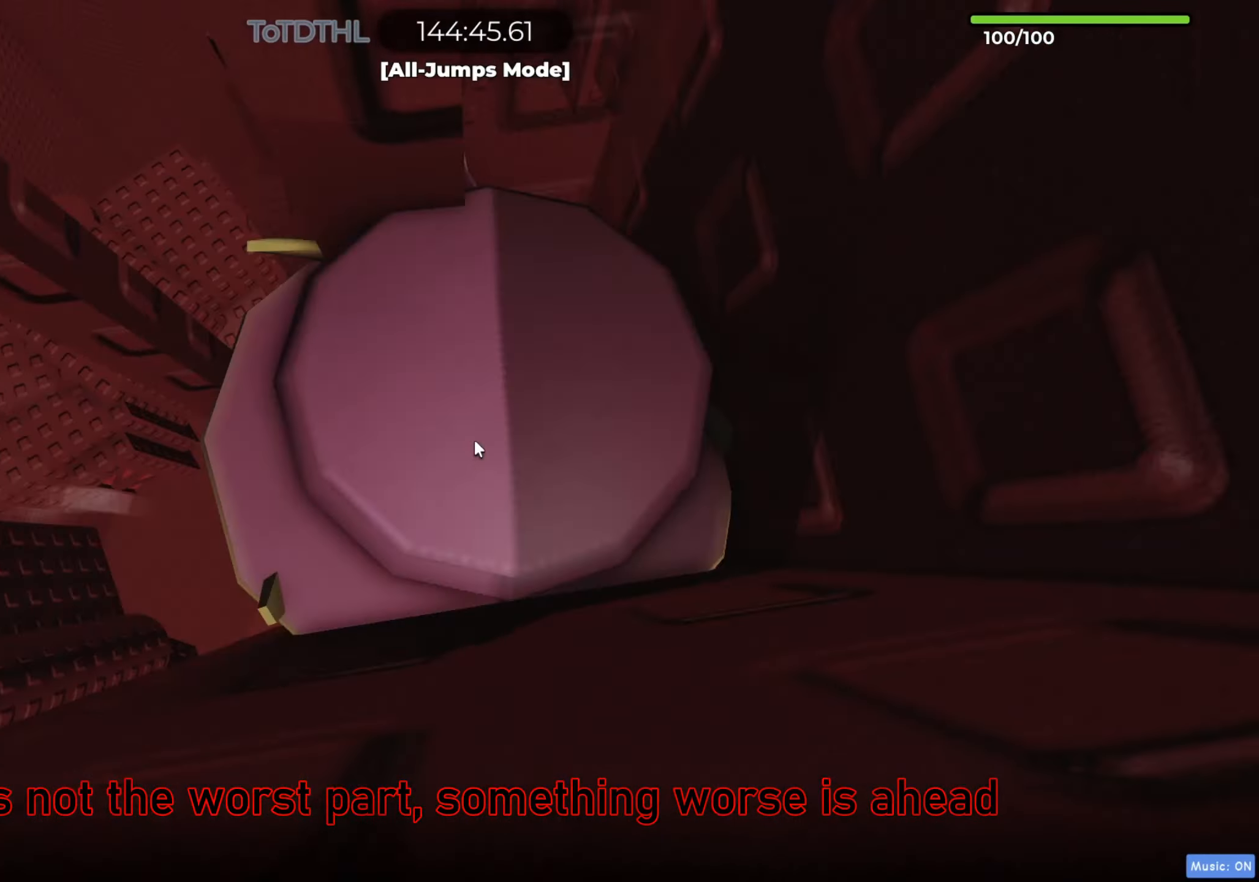
{"keys": ["d", "shift", "space"], "events": [[67, "shift", "up"], [100, "f", "down"], [200, "f", "up"], [367, "shift", "down"], [400, "d", "down"], [467, "space", "down"]]}
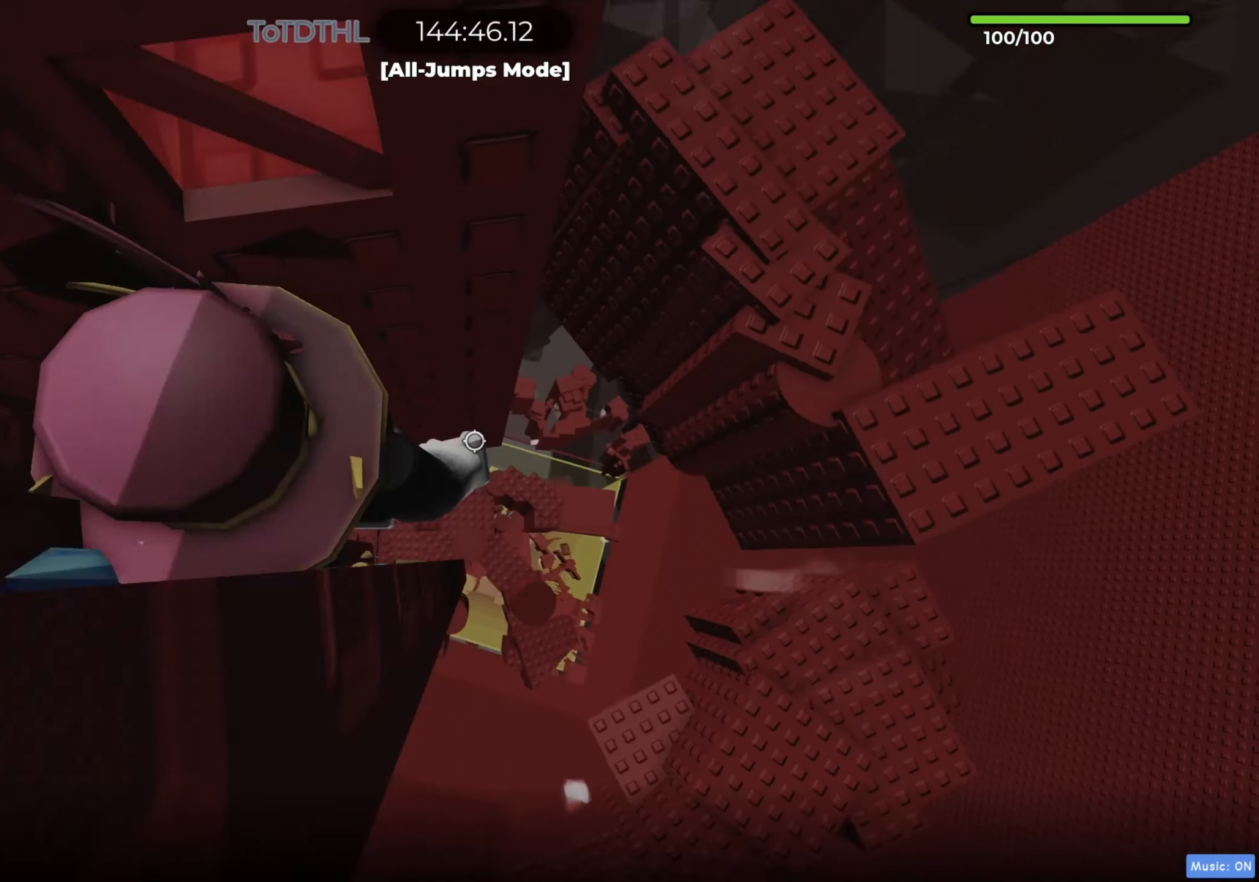
{"keys": ["w"], "events": [[17, "d", "up"], [17, "shift", "up"], [33, "space", "up"], [133, "w", "down"]]}
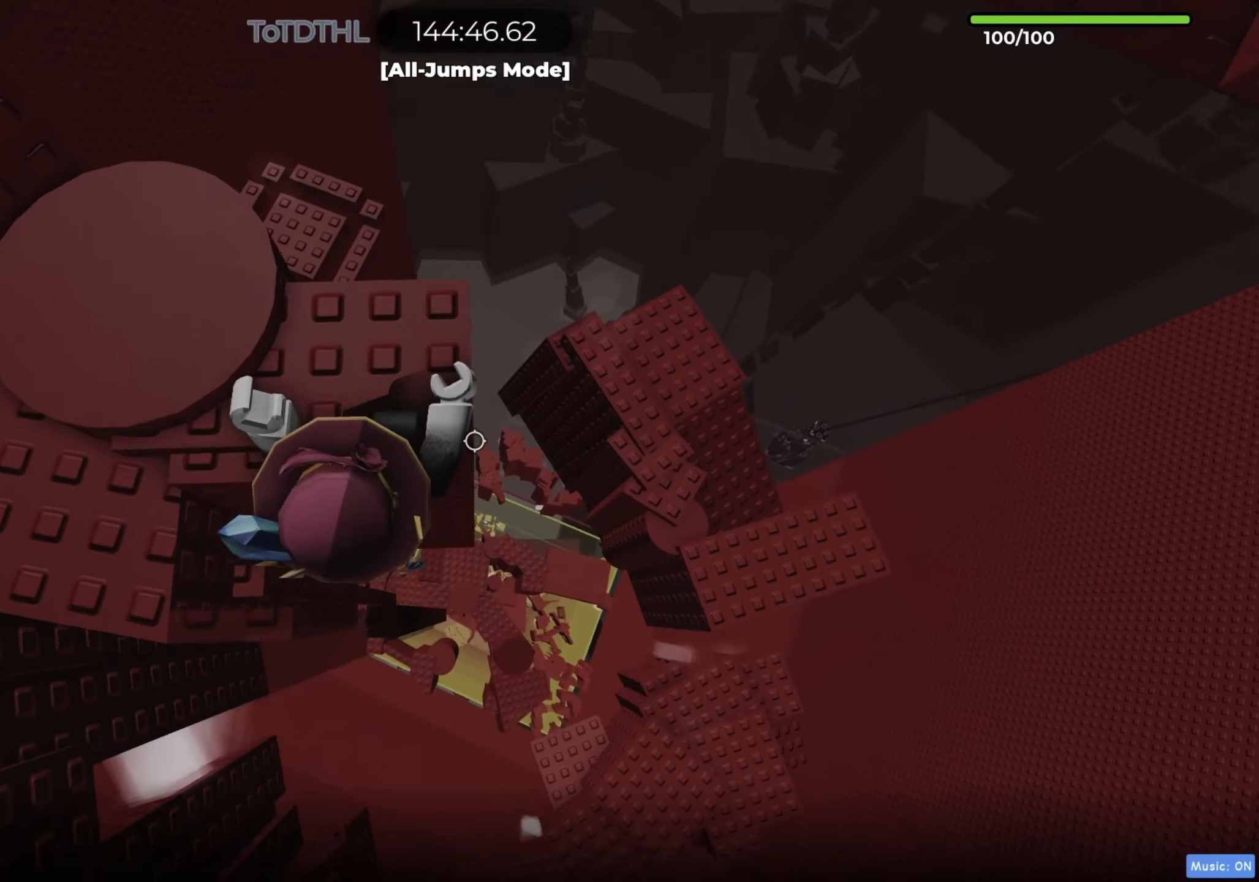
{"keys": [], "events": [[83, "f", "down"], [183, "f", "up"], [200, "w", "up"]]}
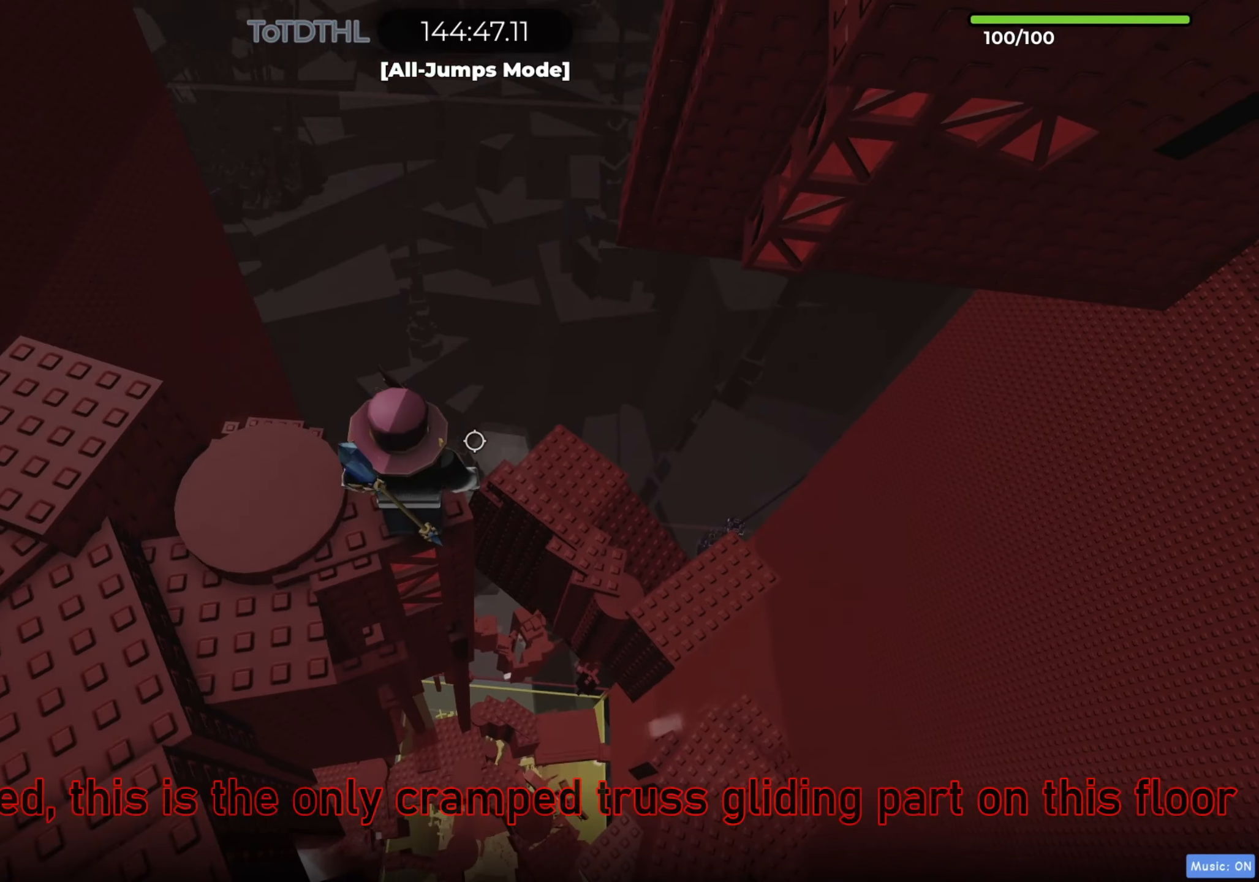
{"keys": [], "events": []}
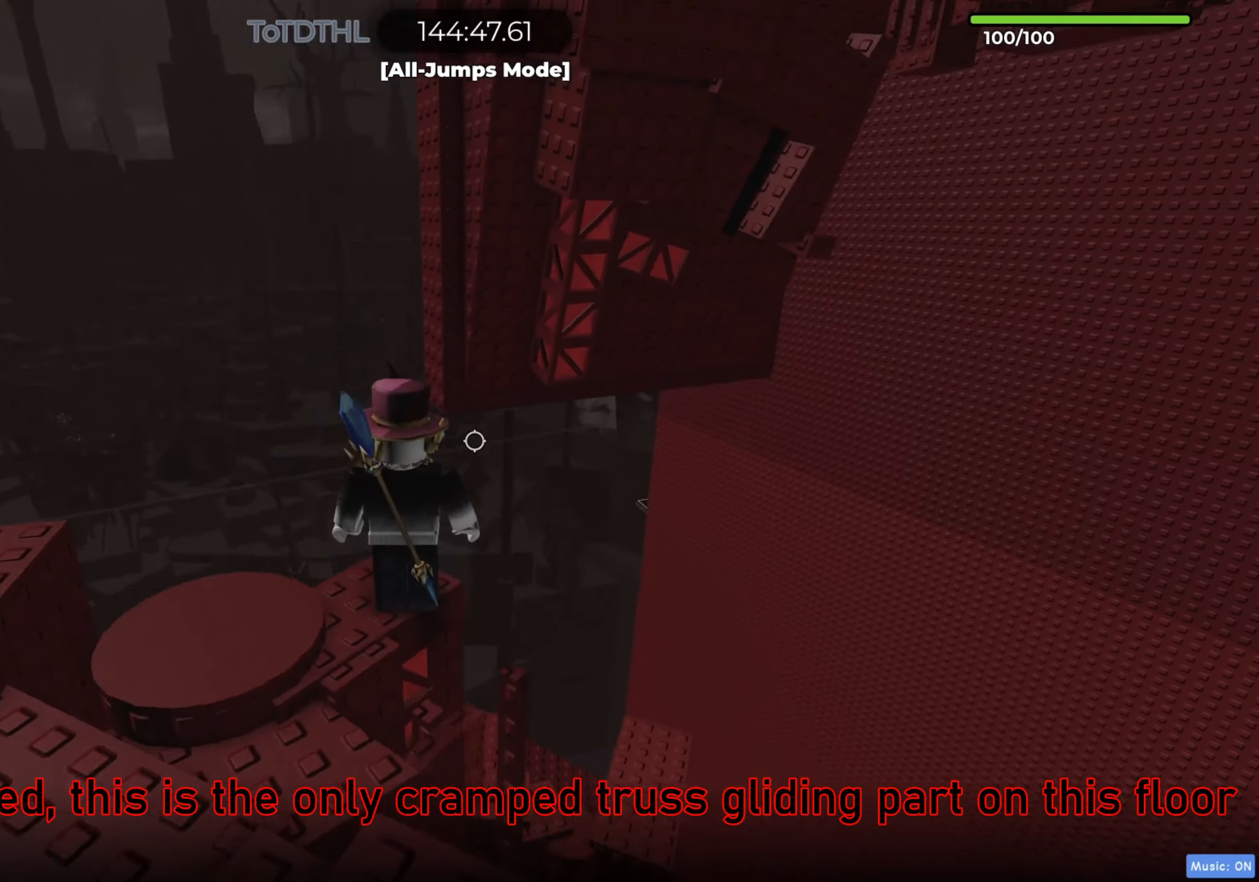
{"keys": [], "events": []}
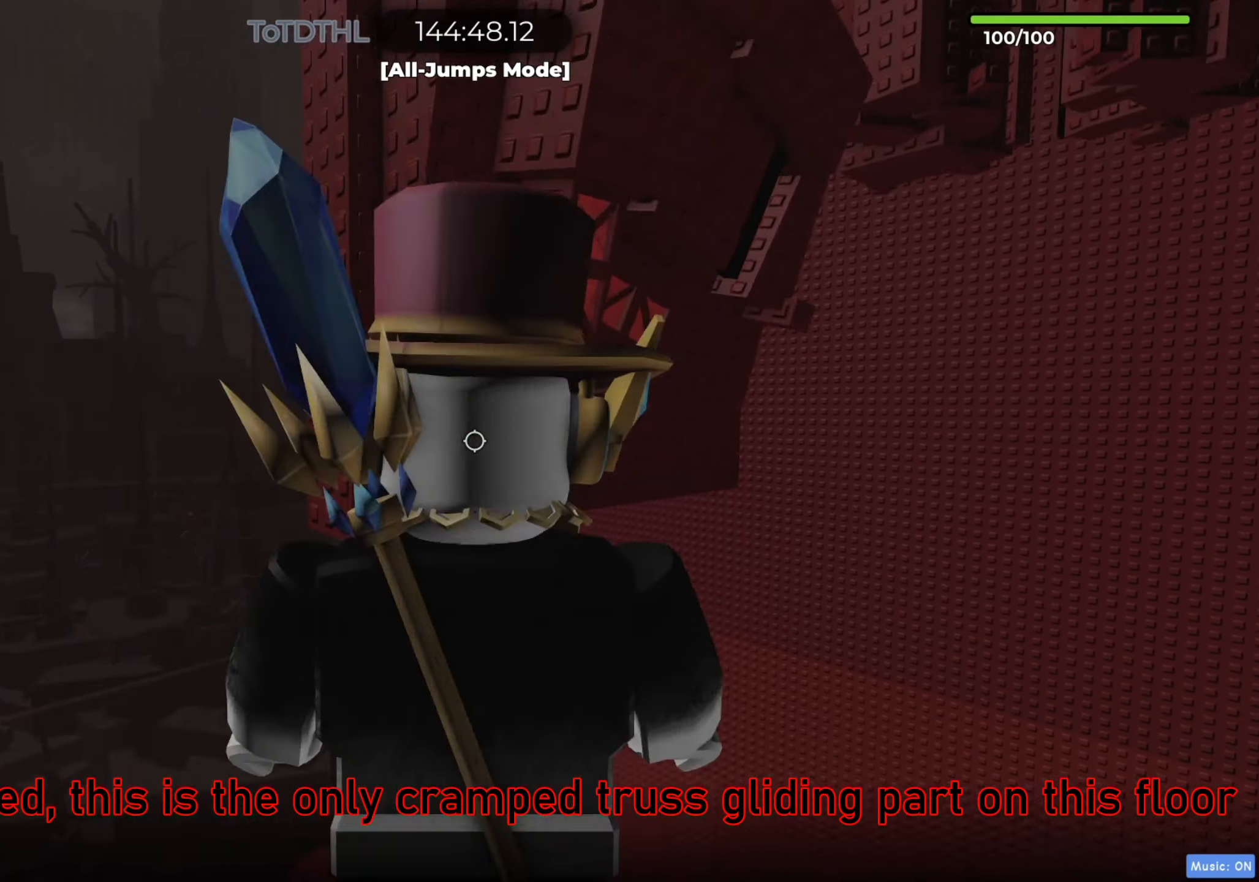
{"keys": [], "events": []}
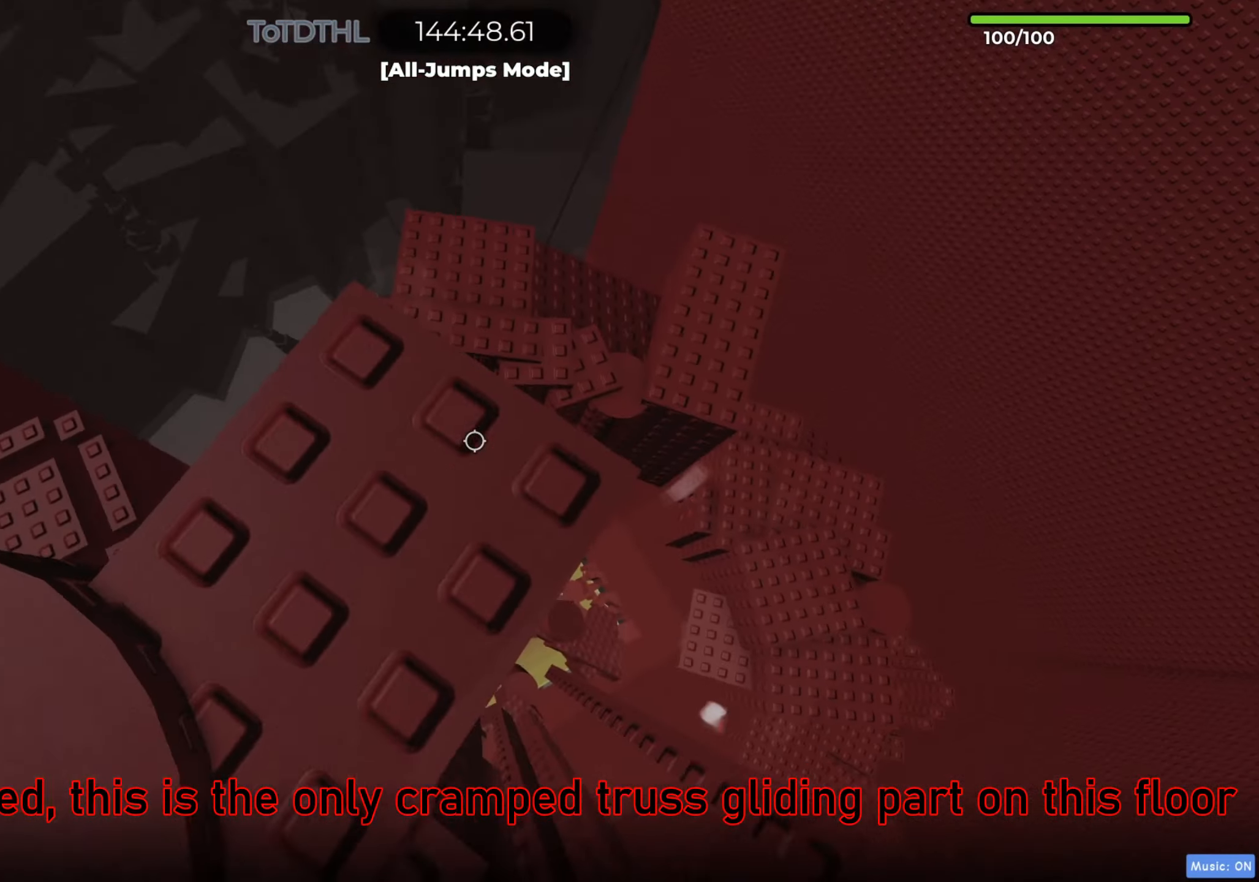
{"keys": [], "events": [[333, "w", "down"], [433, "w", "up"]]}
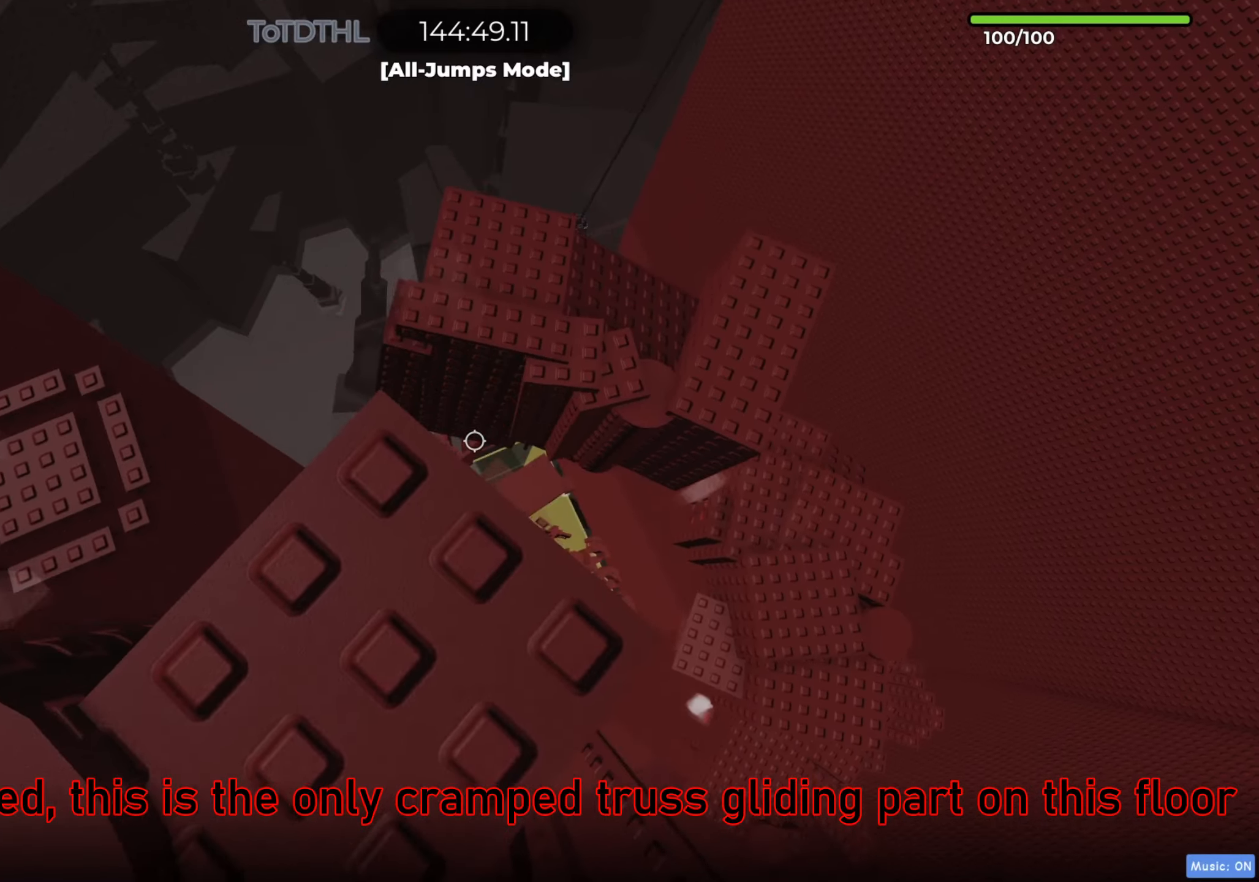
{"keys": ["space"], "events": [[267, "f", "down"], [350, "f", "up"], [500, "space", "down"]]}
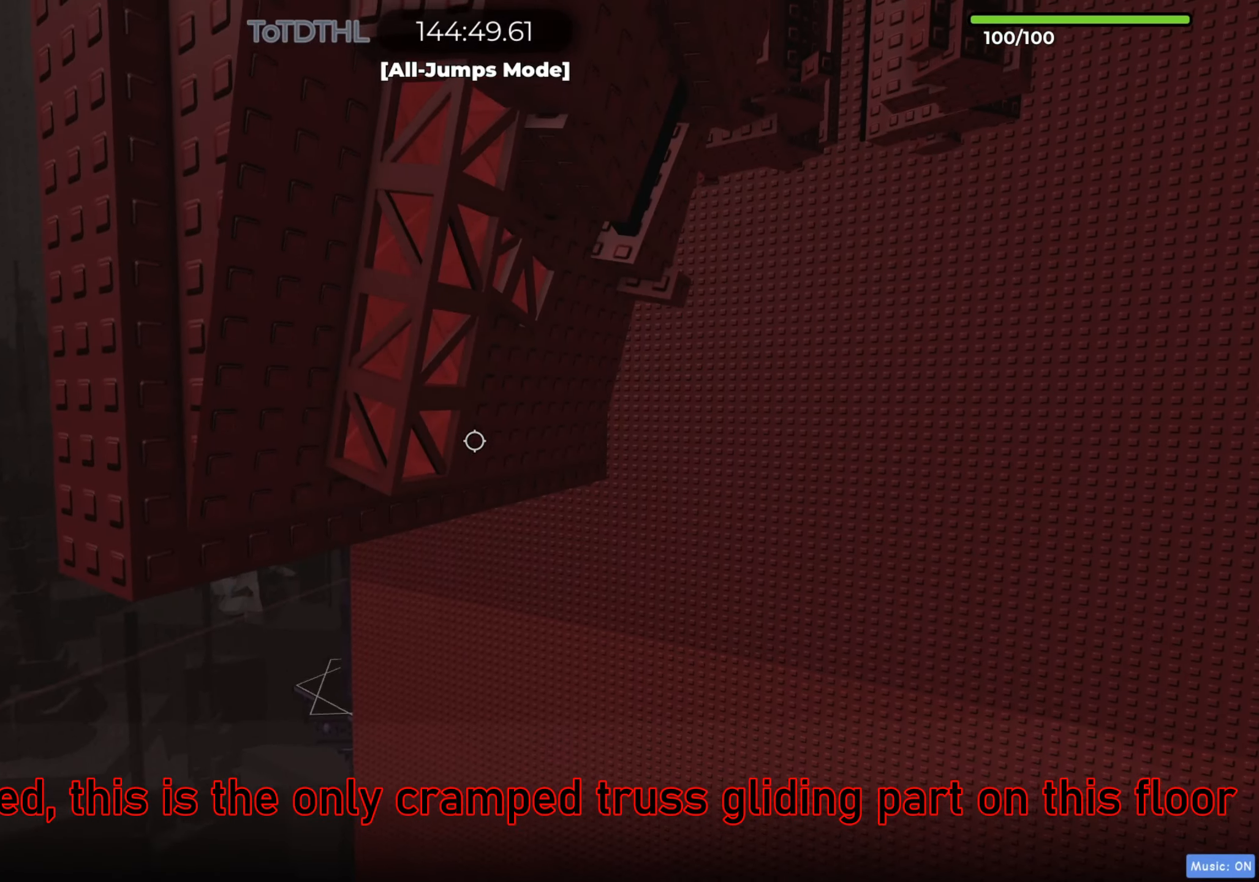
{"keys": [], "events": [[133, "space", "up"]]}
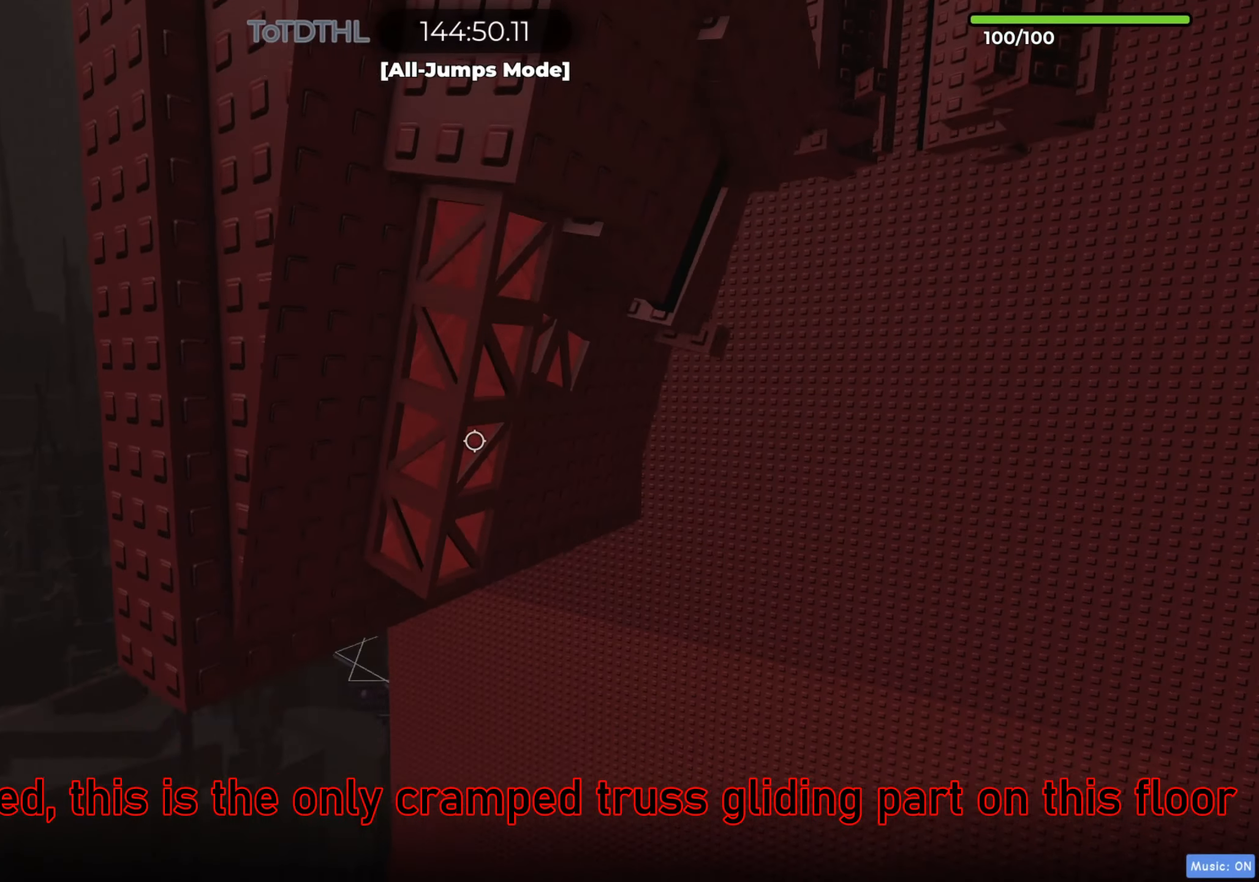
{"keys": ["w"], "events": [[33, "w", "down"], [200, "space", "down"], [333, "space", "up"]]}
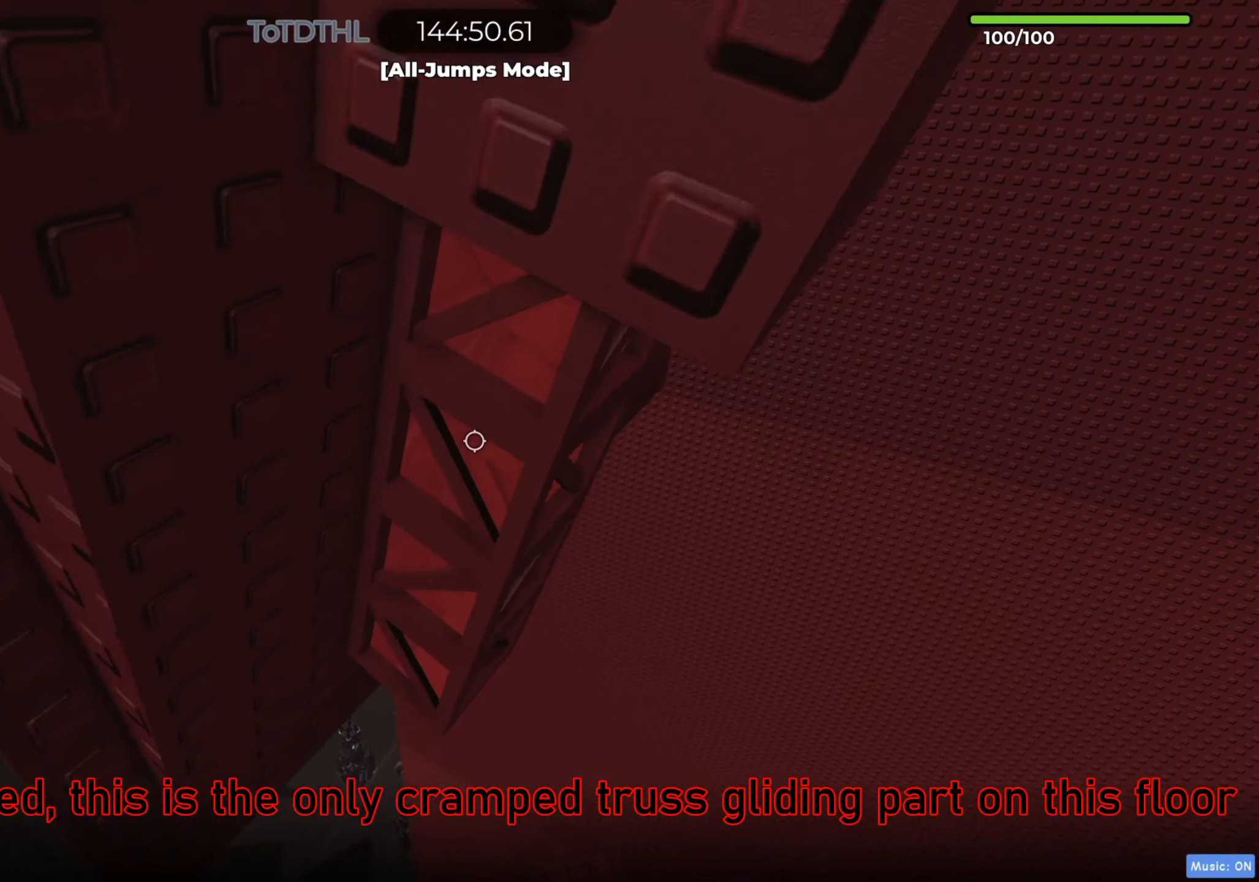
{"keys": [], "events": [[233, "f", "down"], [317, "f", "up"], [367, "w", "up"]]}
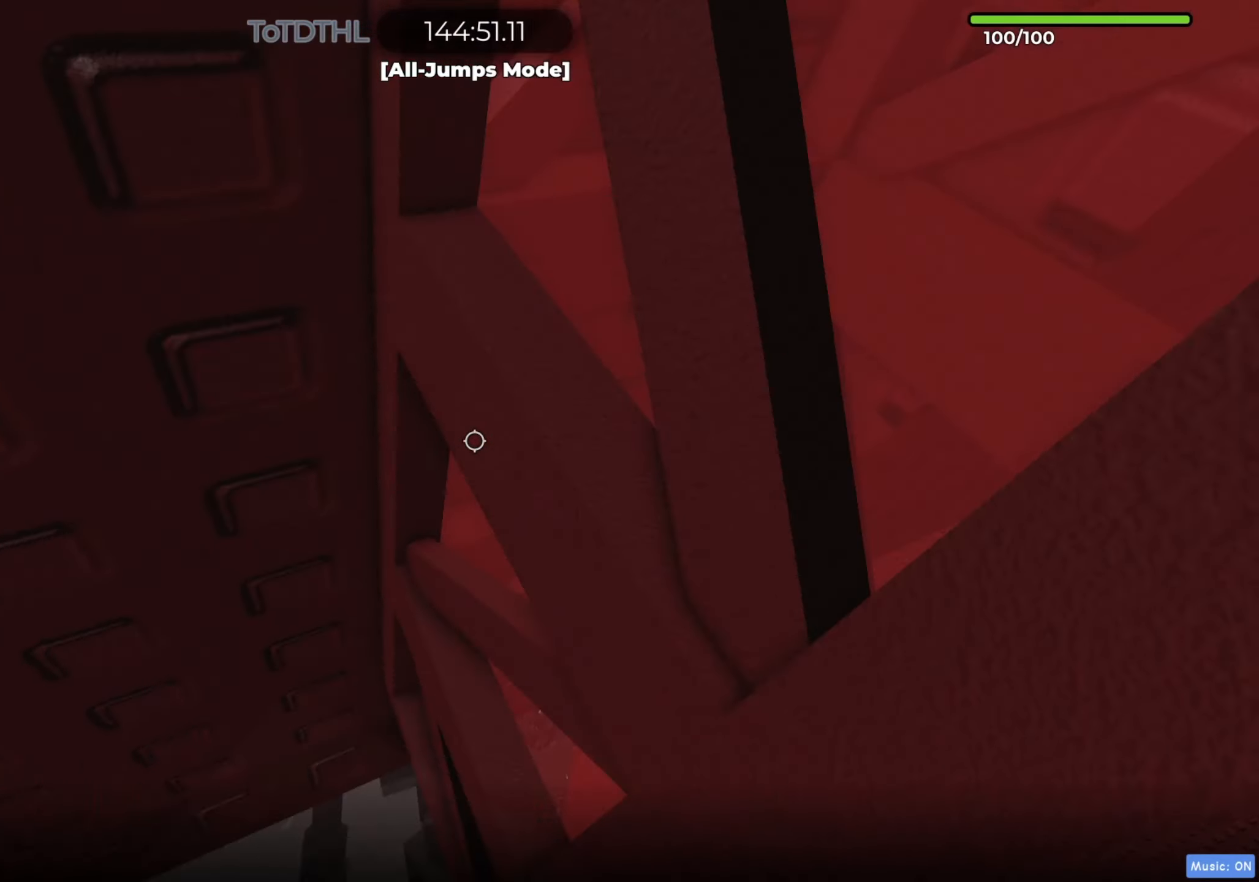
{"keys": ["d", "w"], "events": [[33, "d", "down"], [83, "w", "down"], [250, "w", "up"], [367, "w", "down"]]}
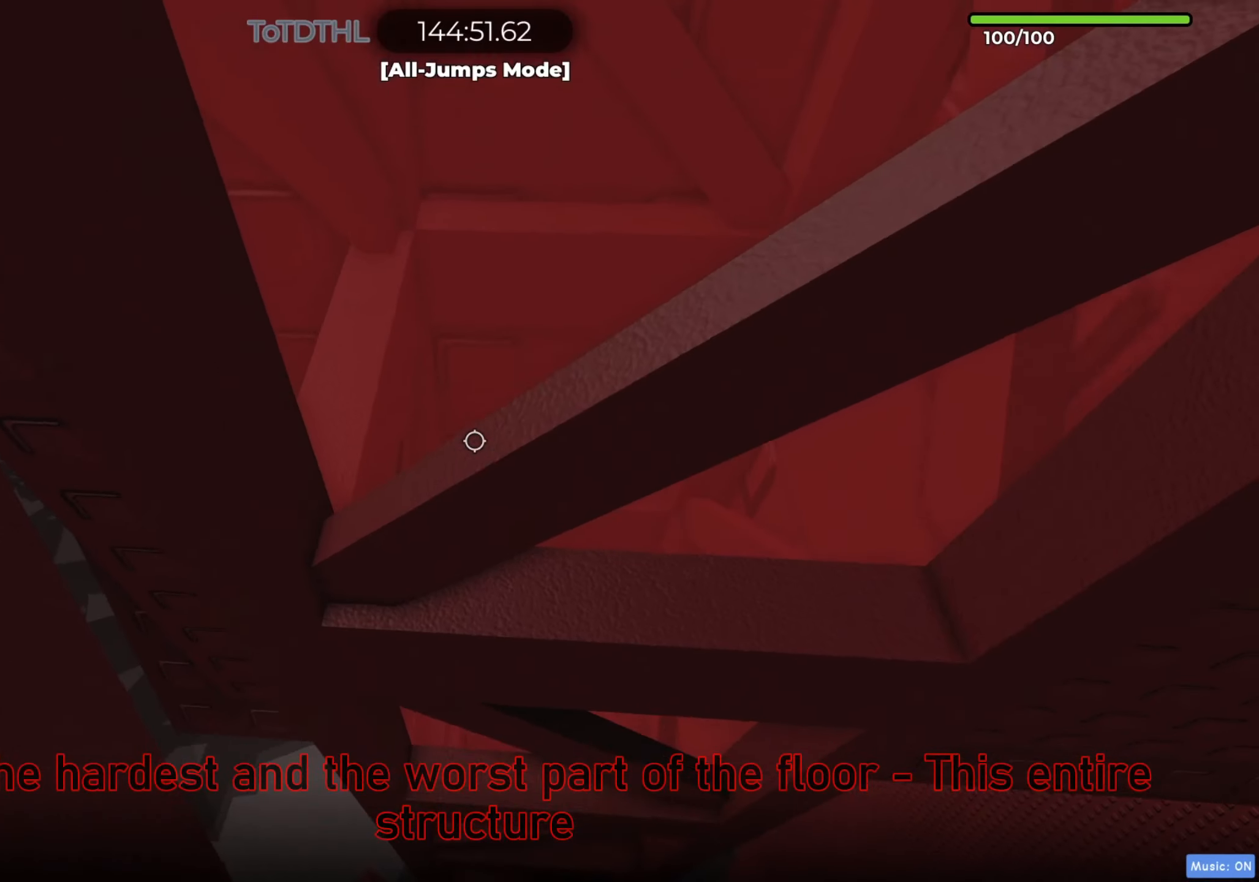
{"keys": ["d", "space"], "events": [[33, "d", "up"], [133, "f", "down"], [200, "f", "up"], [317, "d", "down"], [400, "space", "down"], [433, "w", "up"]]}
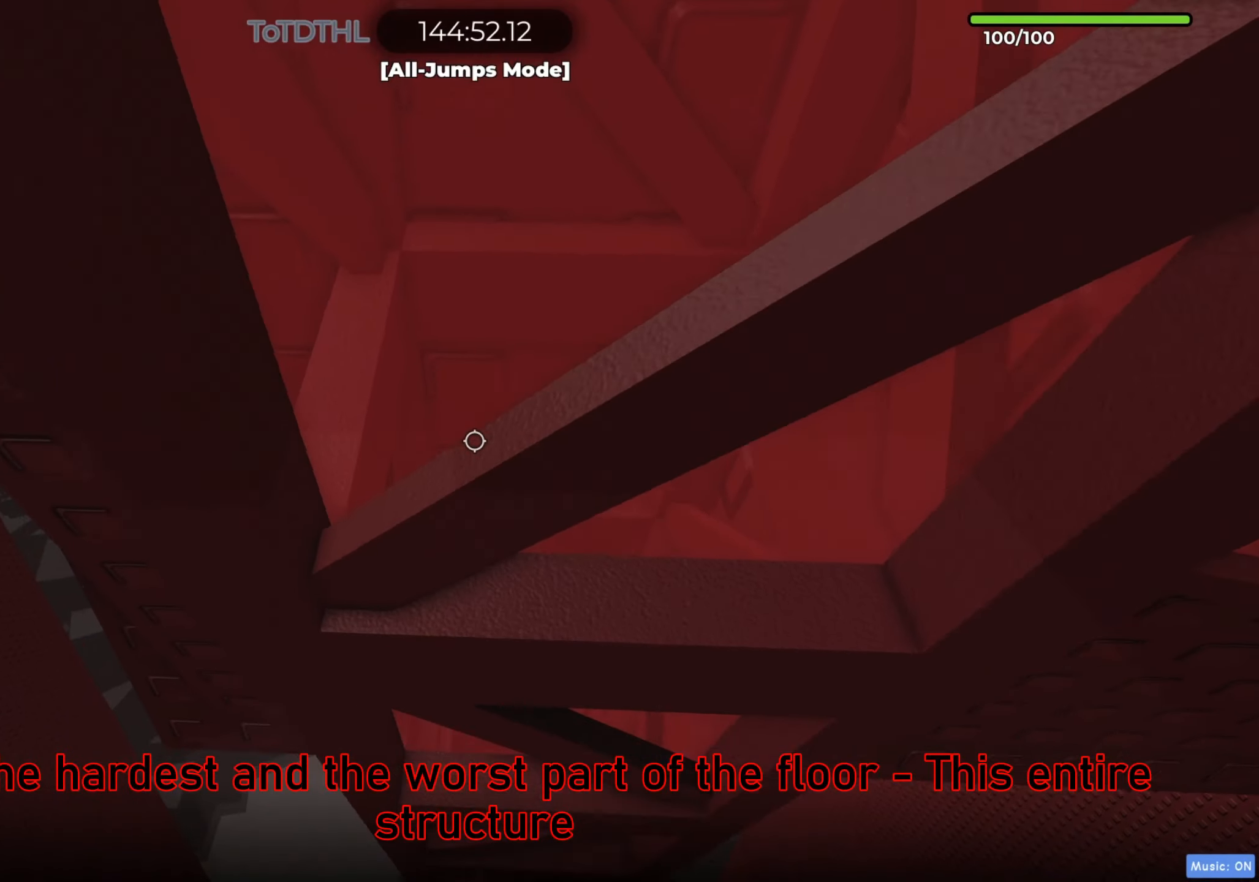
{"keys": ["d", "space", "w"], "events": [[83, "w", "down"]]}
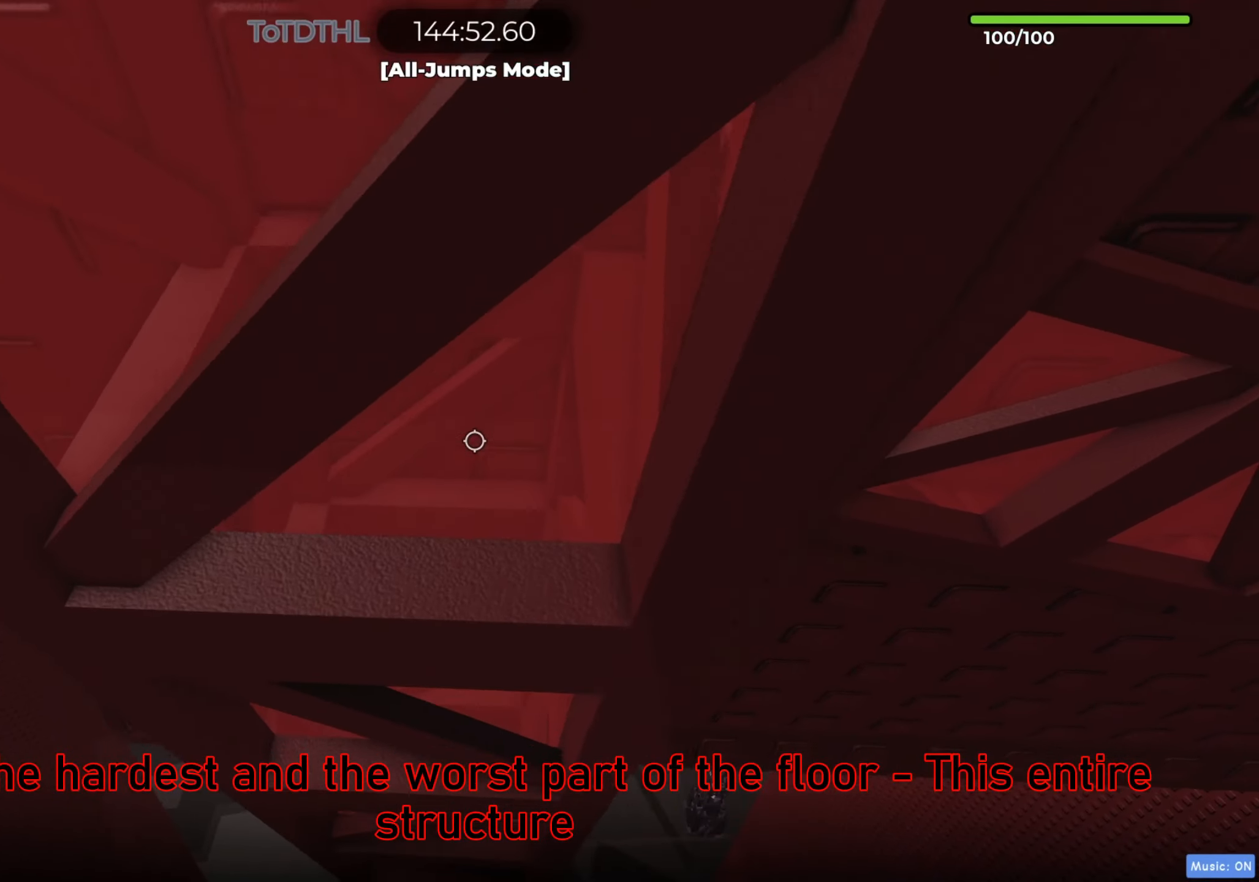
{"keys": ["d", "w"], "events": [[200, "d", "up"], [283, "f", "down"], [283, "space", "up"], [350, "f", "up"], [467, "d", "down"]]}
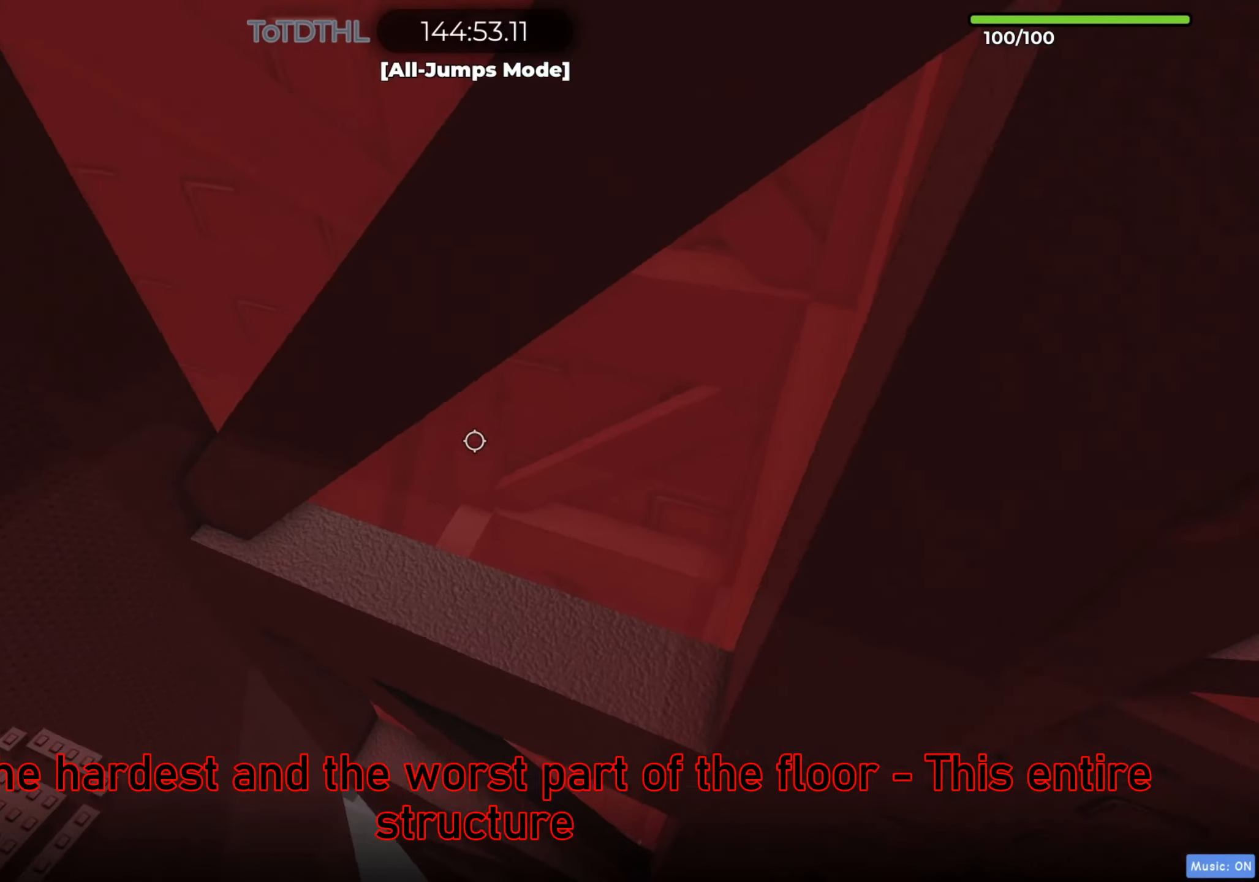
{"keys": ["d", "w"], "events": [[33, "w", "up"], [133, "w", "down"], [283, "w", "up"], [383, "w", "down"]]}
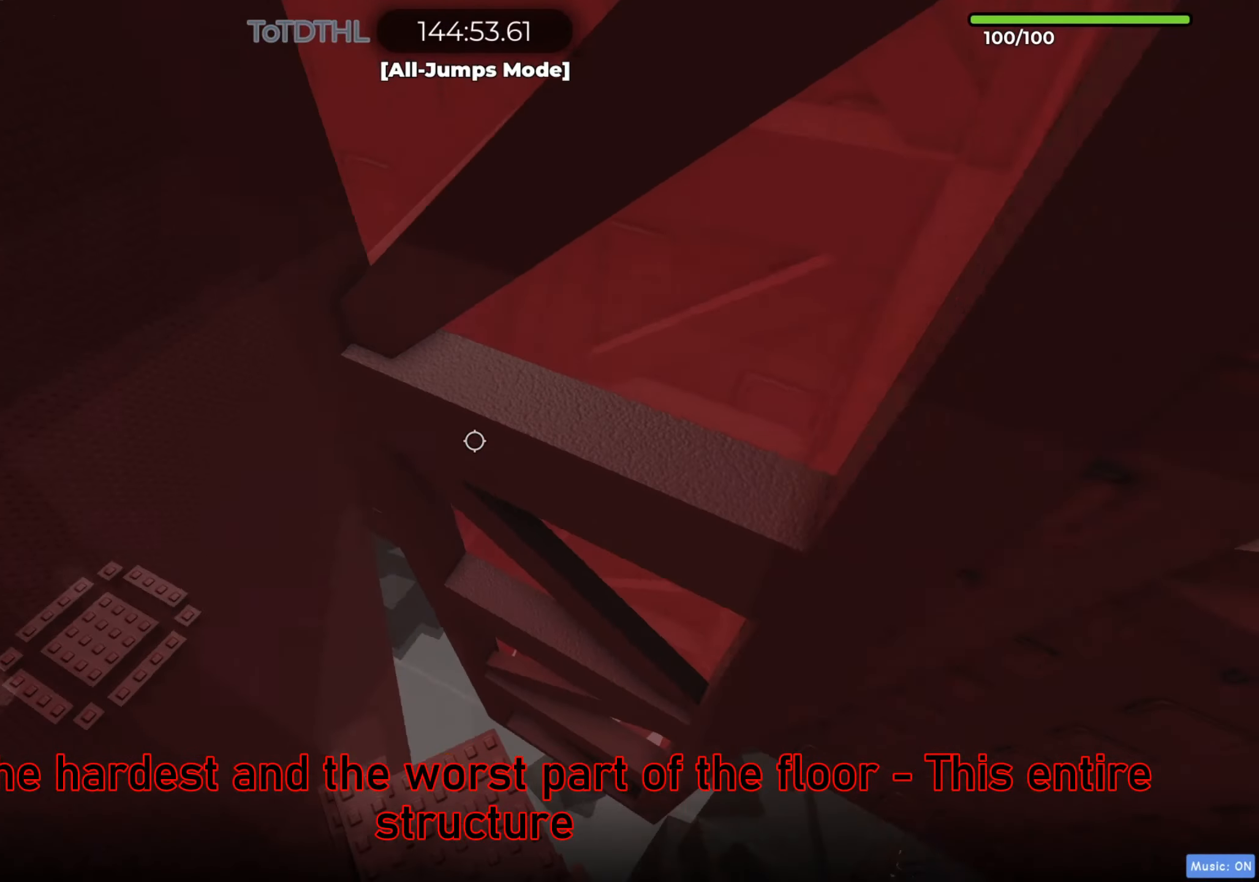
{"keys": ["d", "space", "w"], "events": [[267, "w", "up"], [367, "w", "down"], [433, "space", "down"]]}
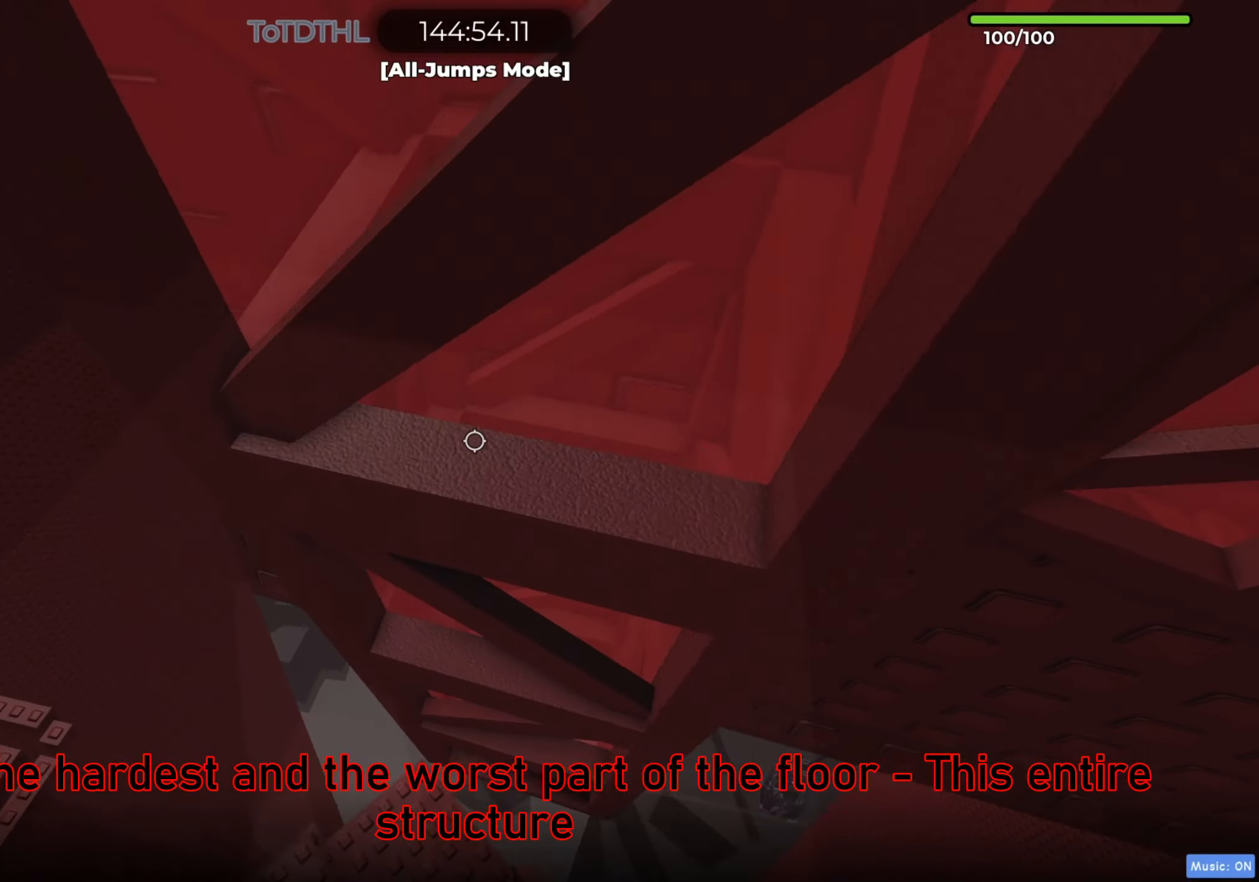
{"keys": ["w"], "events": [[300, "d", "up"], [383, "space", "up"], [400, "f", "down"], [450, "f", "up"]]}
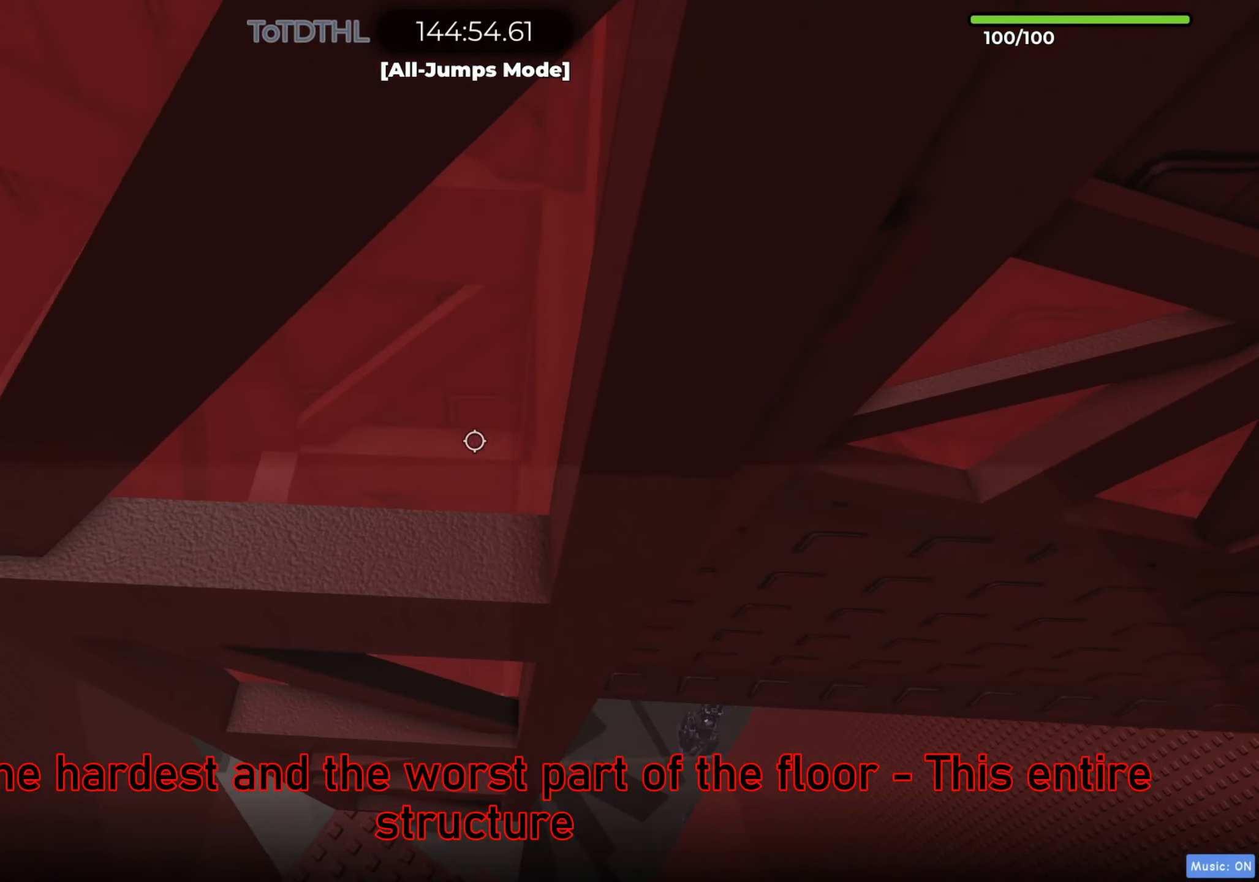
{"keys": ["d", "w"], "events": [[83, "d", "down"], [117, "w", "up"], [217, "w", "down"], [333, "w", "up"], [400, "w", "down"]]}
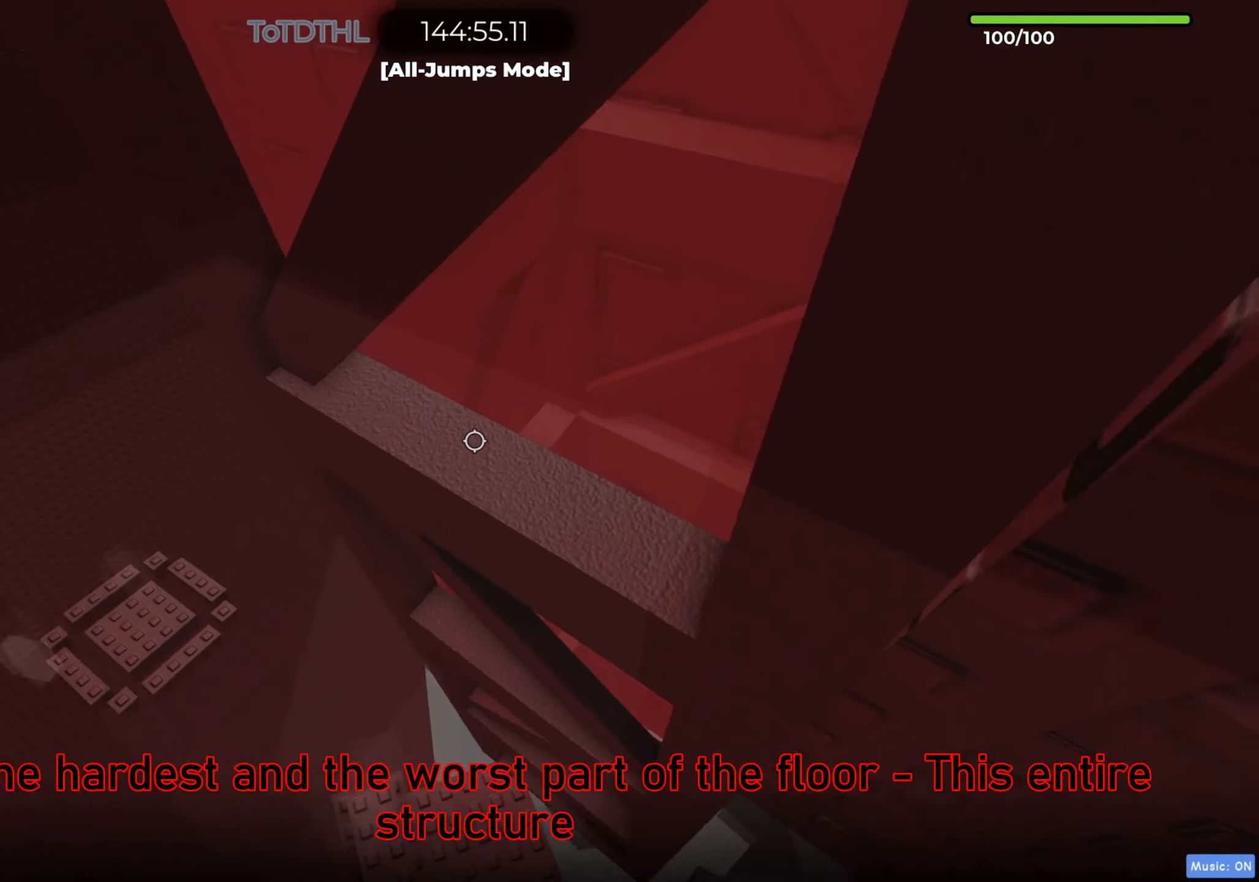
{"keys": ["d", "space", "w"], "events": [[167, "w", "up"], [267, "space", "down"], [383, "w", "down"]]}
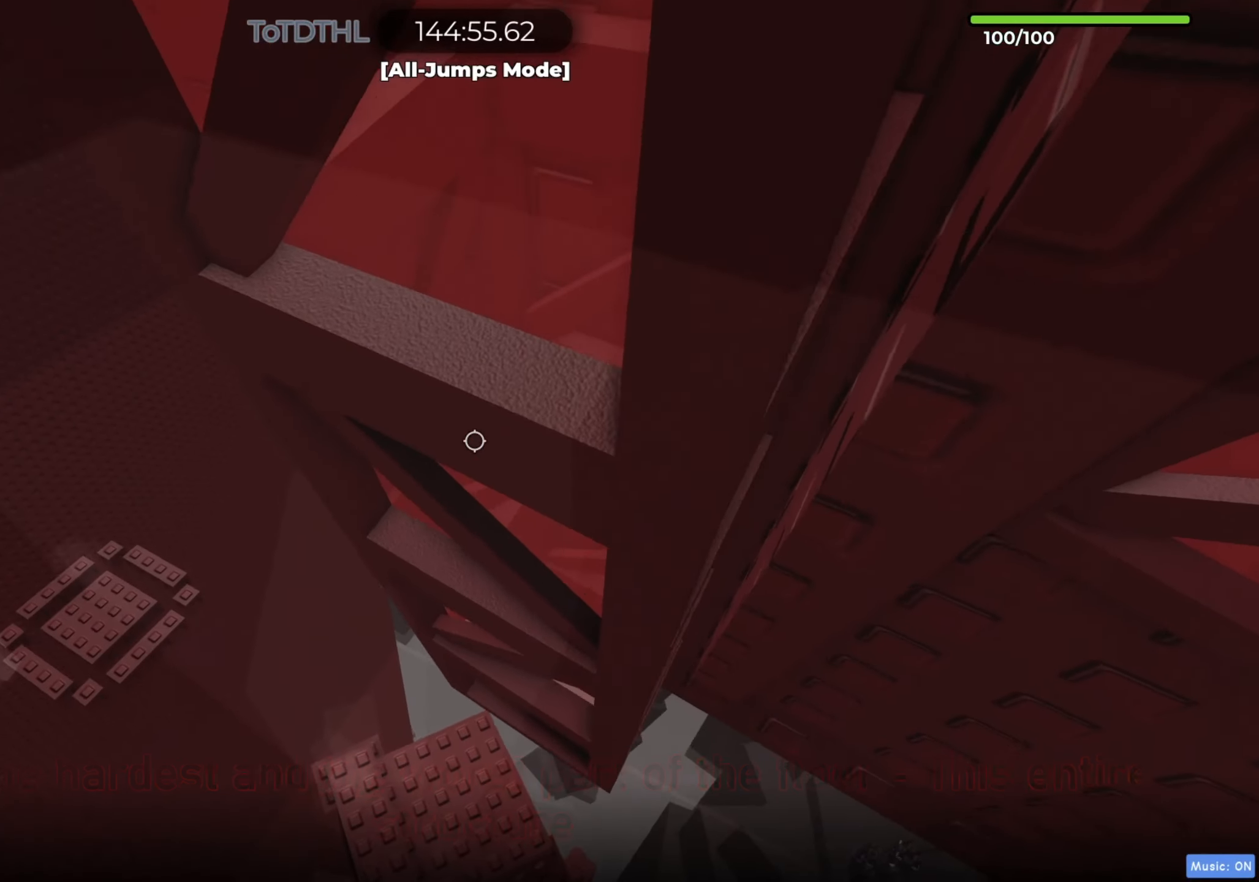
{"keys": ["f", "w"], "events": [[367, "d", "up"], [467, "f", "down"], [500, "space", "up"]]}
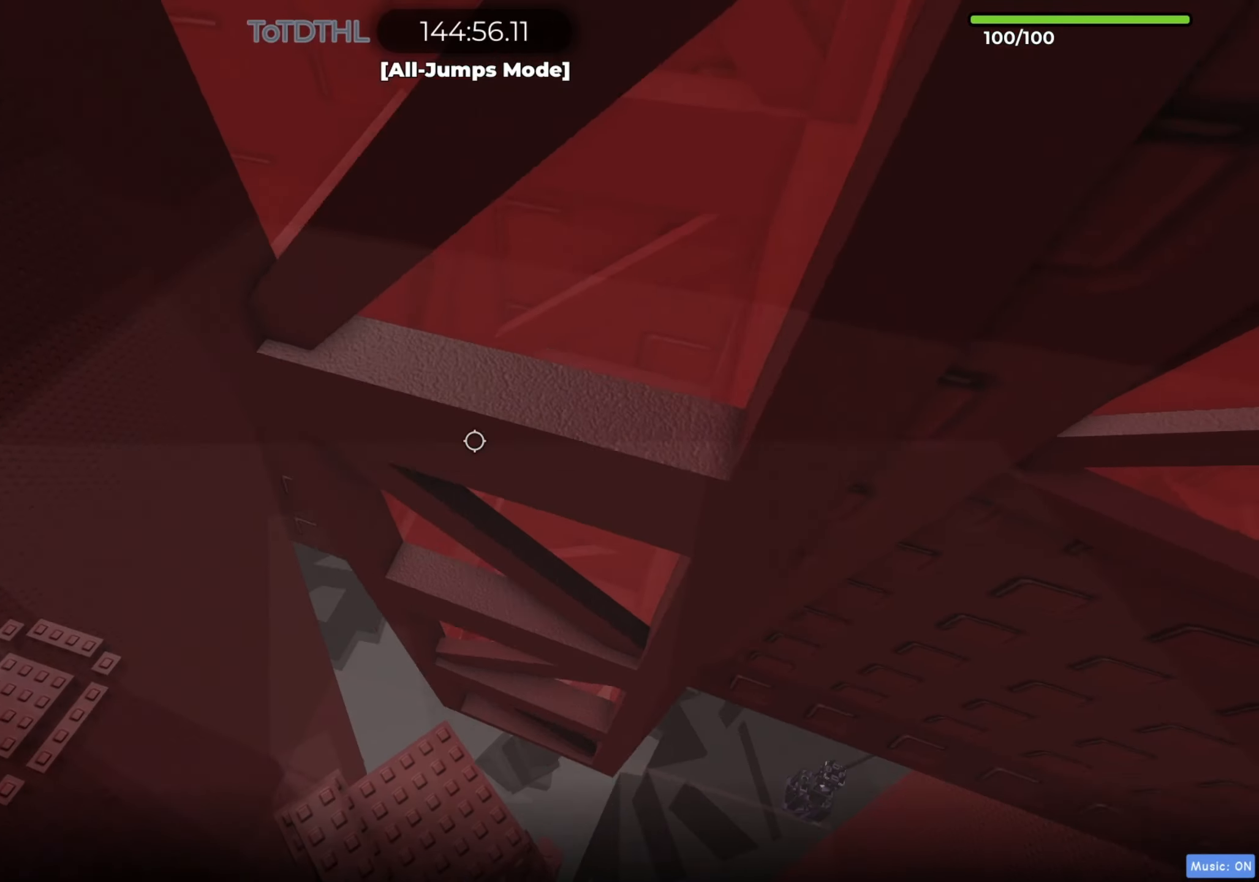
{"keys": ["d", "space"], "events": [[33, "f", "up"], [150, "d", "down"], [167, "space", "down"], [167, "w", "up"]]}
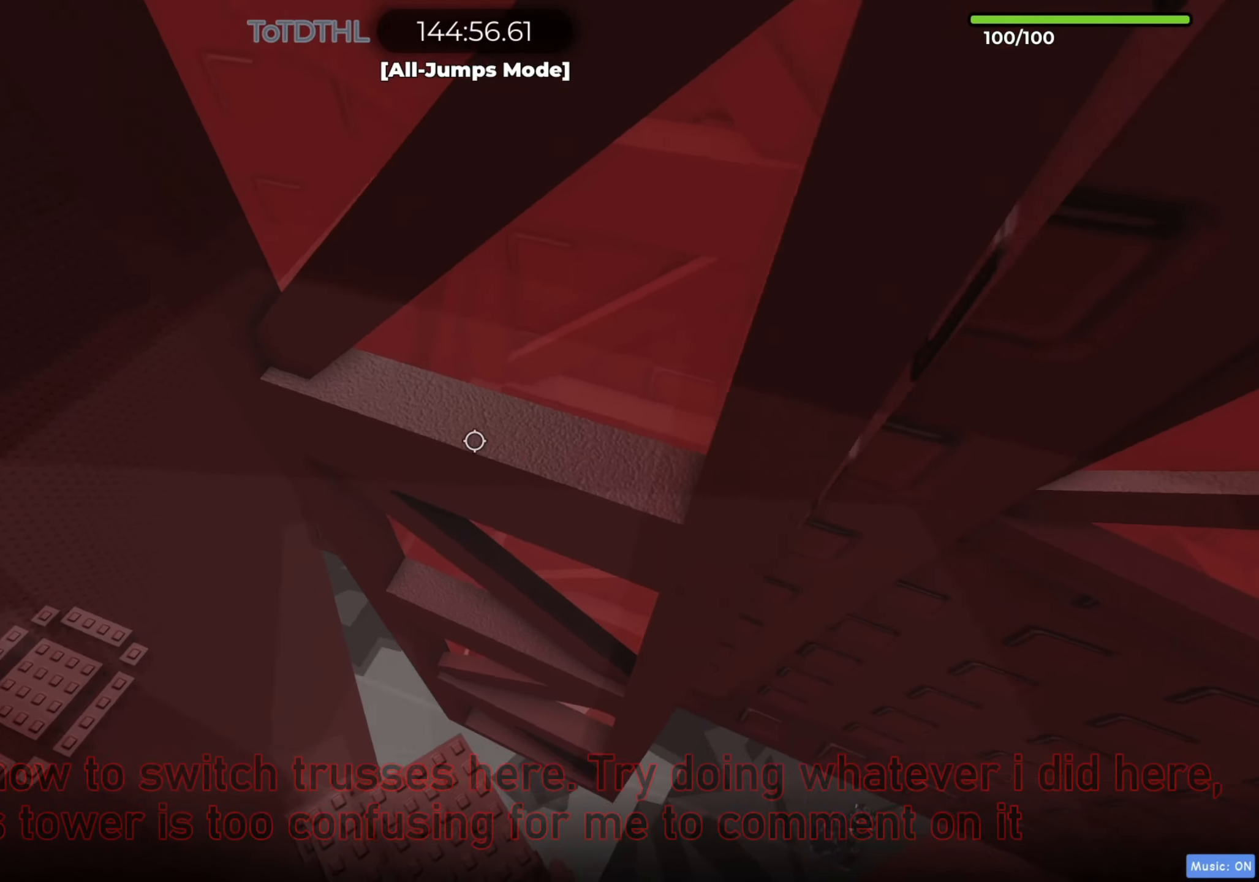
{"keys": ["d", "space", "w"], "events": [[350, "w", "down"]]}